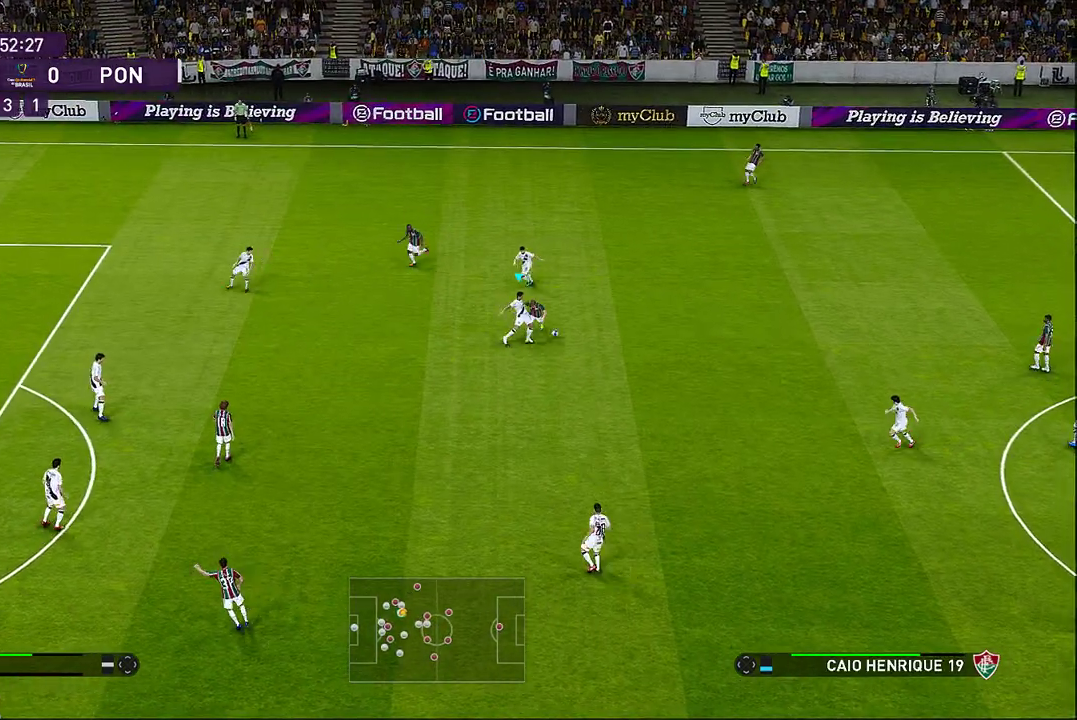
Gameplay with a controller (PlayStation layout); each line is a JSON object with the inputs held at the frame after it. "events" lists button and stick changes between this image and that frame as [ms after this image, input, new state], when the widget could be followed in between. Not read: right_stick.
{"buttons": [], "left_stick": "down-right", "events": [[250, "CROSS", "up"], [250, "SQUARE", "up"], [300, "R1", "up"]]}
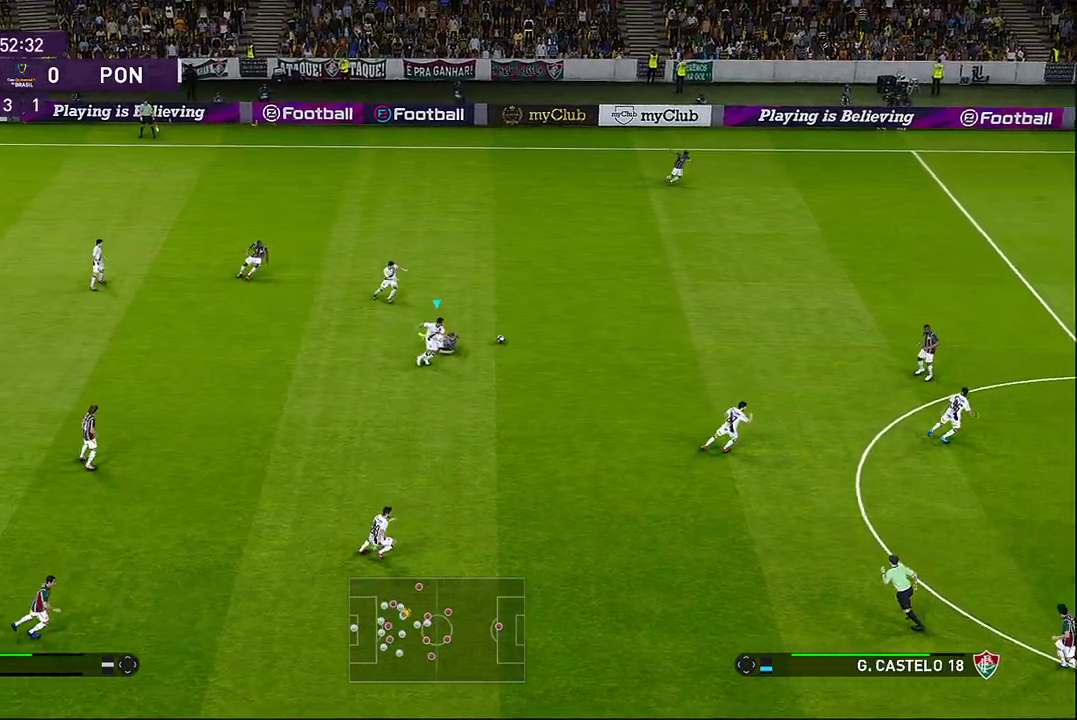
{"buttons": [], "left_stick": "right", "events": [[100, "left_stick", "right"]]}
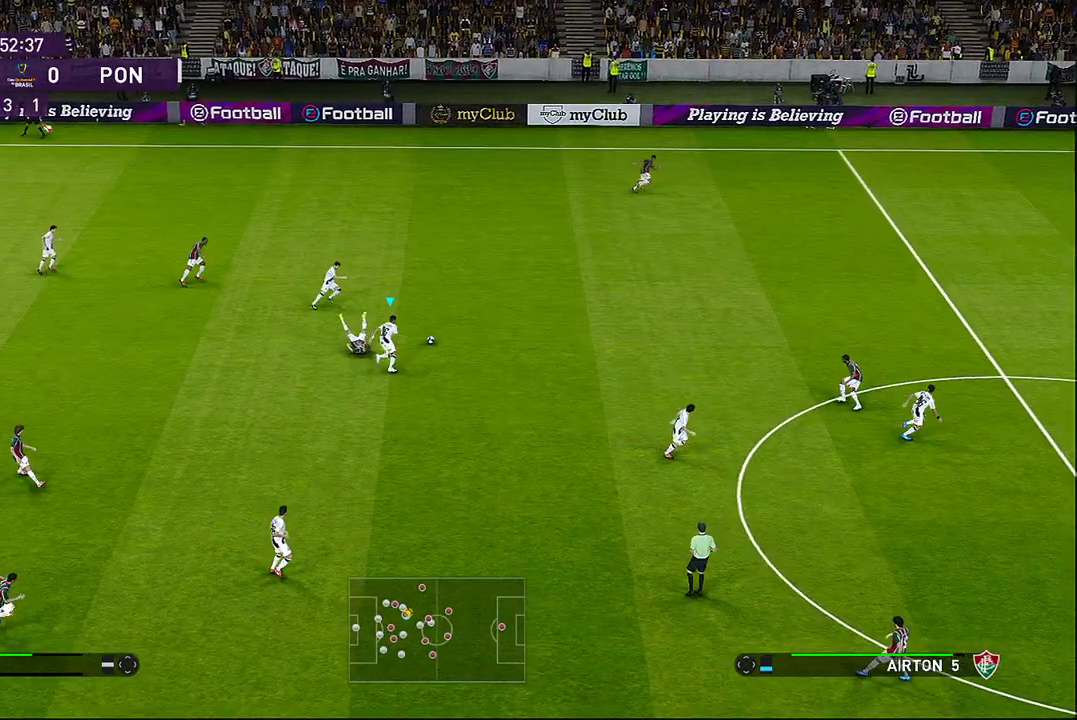
{"buttons": [], "left_stick": "right", "events": []}
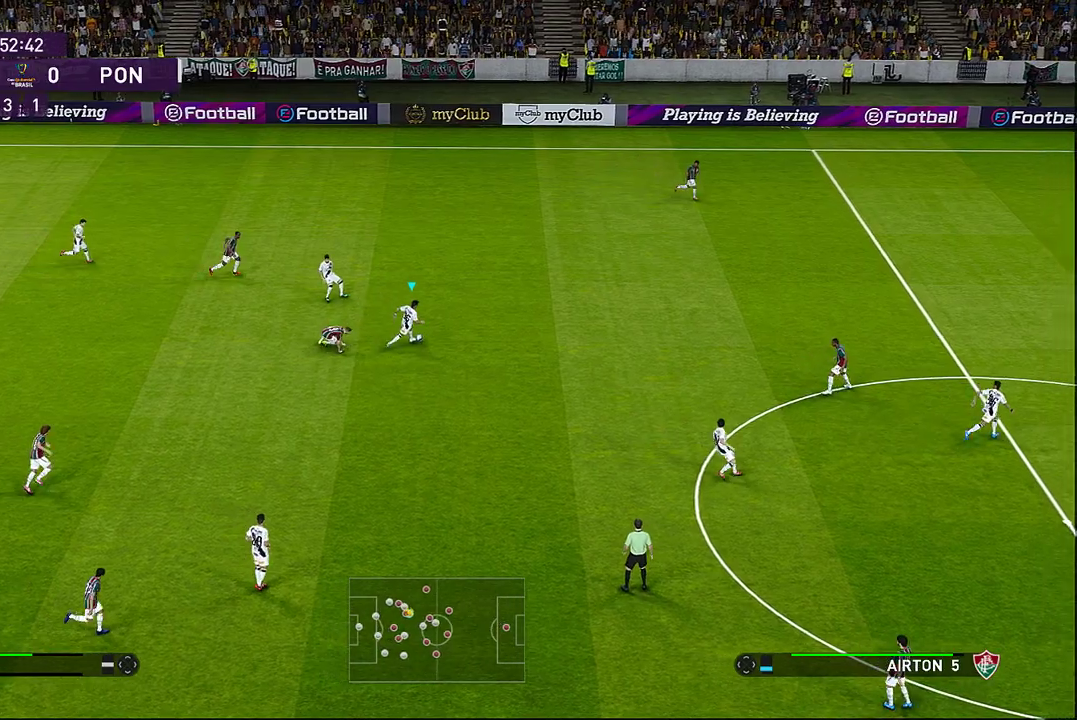
{"buttons": [], "left_stick": "right", "events": [[50, "TRIANGLE", "down"], [217, "TRIANGLE", "up"]]}
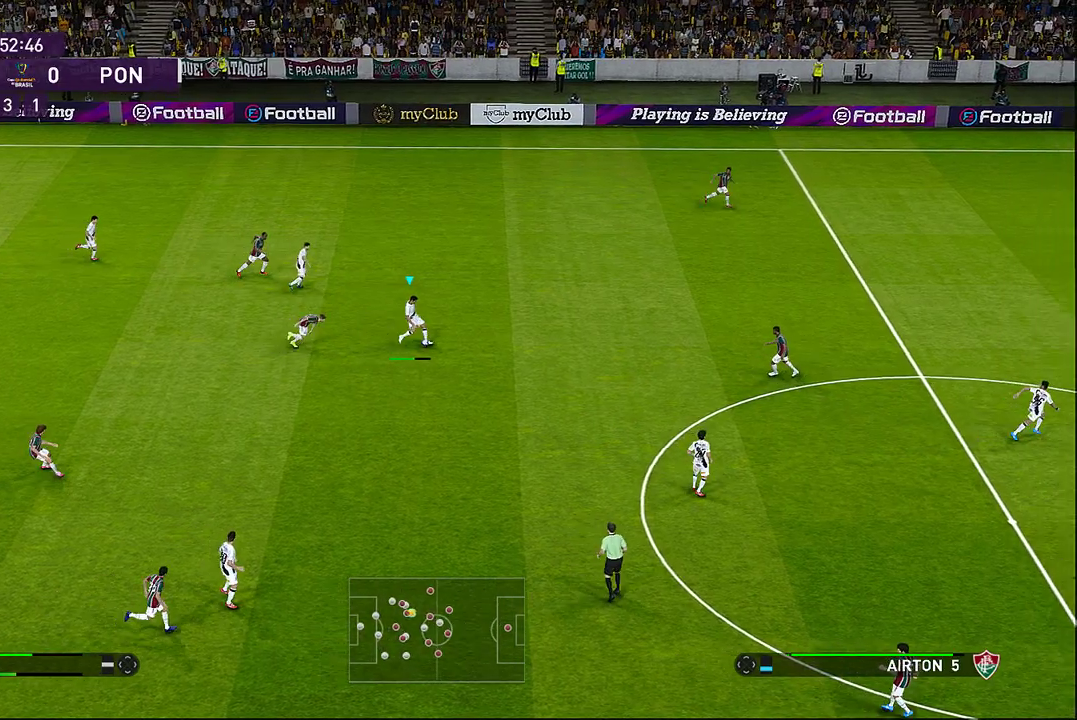
{"buttons": [], "left_stick": "right", "events": []}
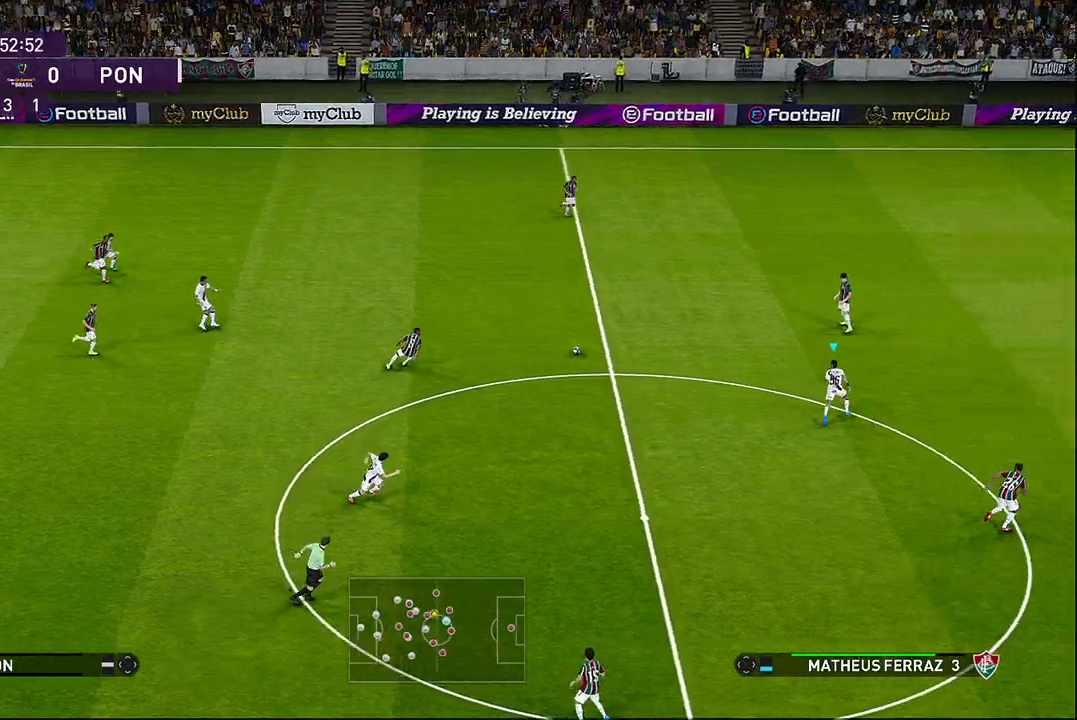
{"buttons": [], "left_stick": "right", "events": []}
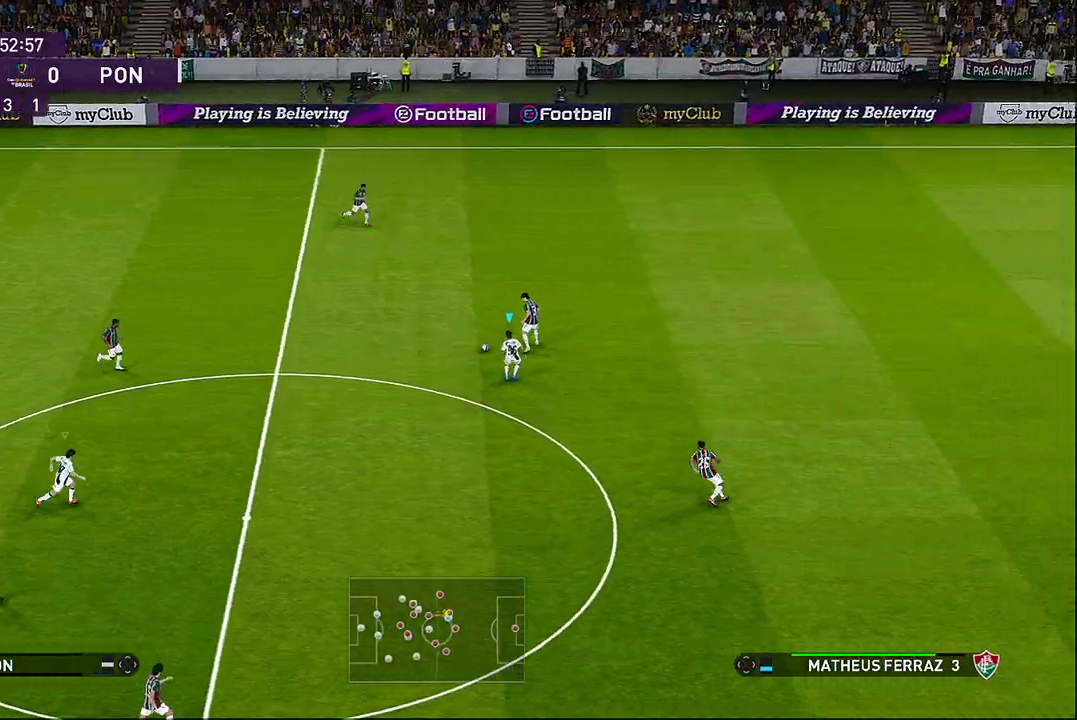
{"buttons": [], "left_stick": "left", "events": [[17, "left_stick", "down-right"], [217, "left_stick", "down-left"], [300, "left_stick", "left"]]}
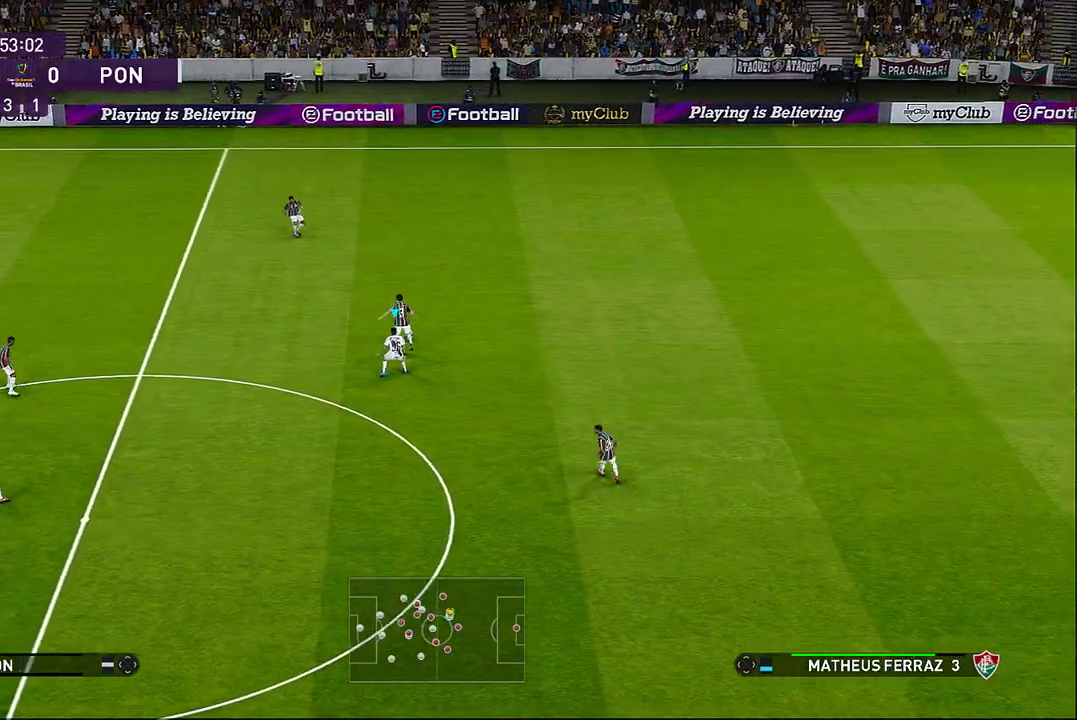
{"buttons": ["R1"], "left_stick": "up", "events": [[17, "R1", "down"], [217, "left_stick", "up-left"], [367, "left_stick", "up"]]}
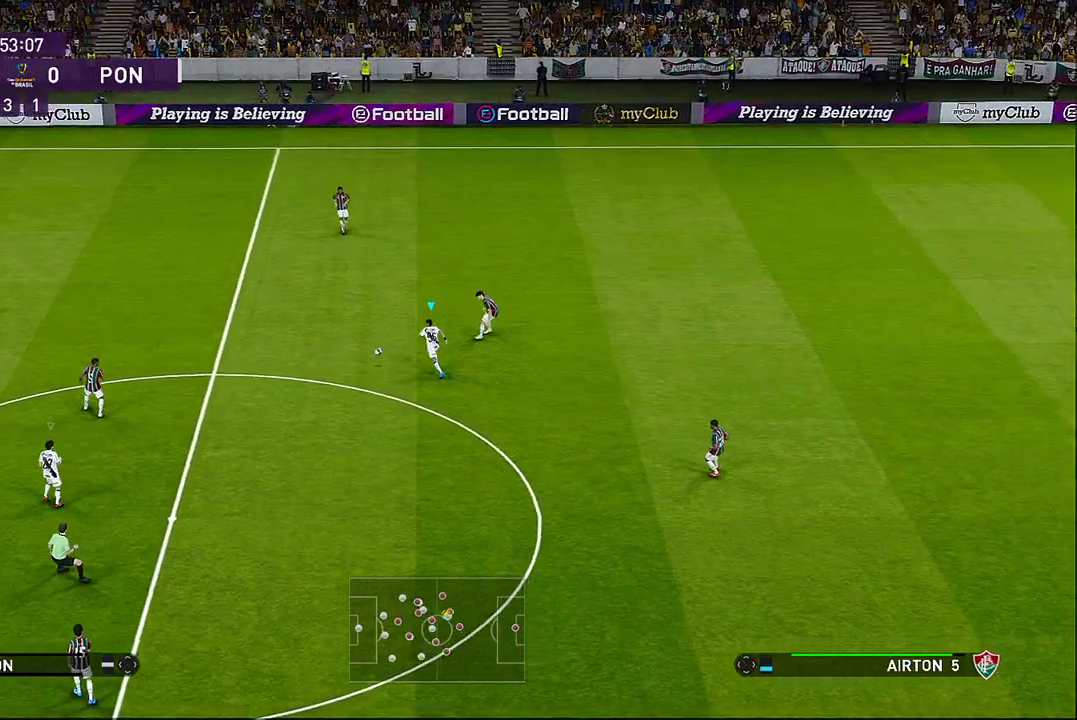
{"buttons": ["R1"], "left_stick": "up-right", "events": [[467, "left_stick", "up-right"]]}
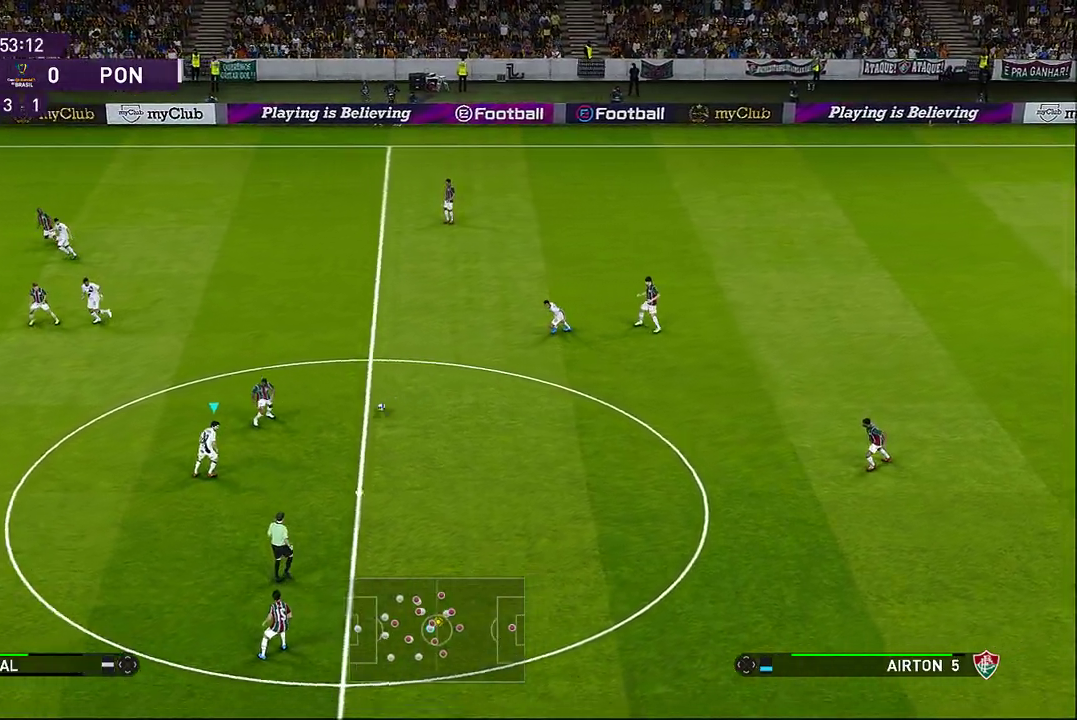
{"buttons": ["R1"], "left_stick": "down-right", "events": [[17, "left_stick", "right"], [117, "left_stick", "down-right"]]}
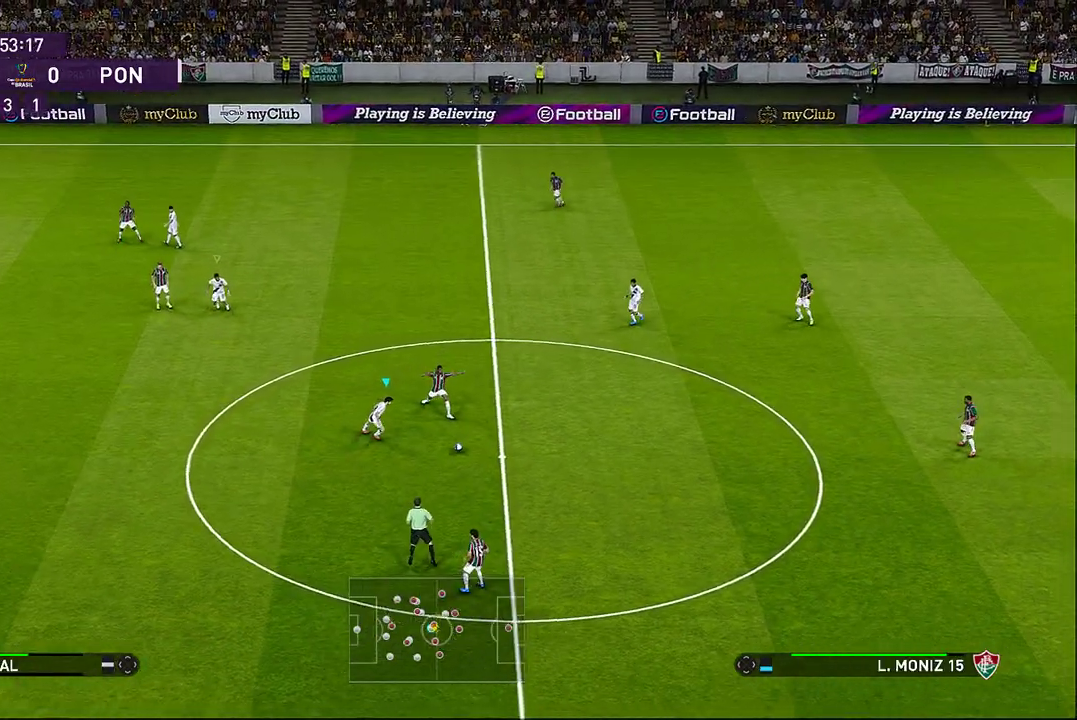
{"buttons": ["CROSS", "R1"], "left_stick": "down", "events": [[333, "CROSS", "down"], [500, "left_stick", "down"]]}
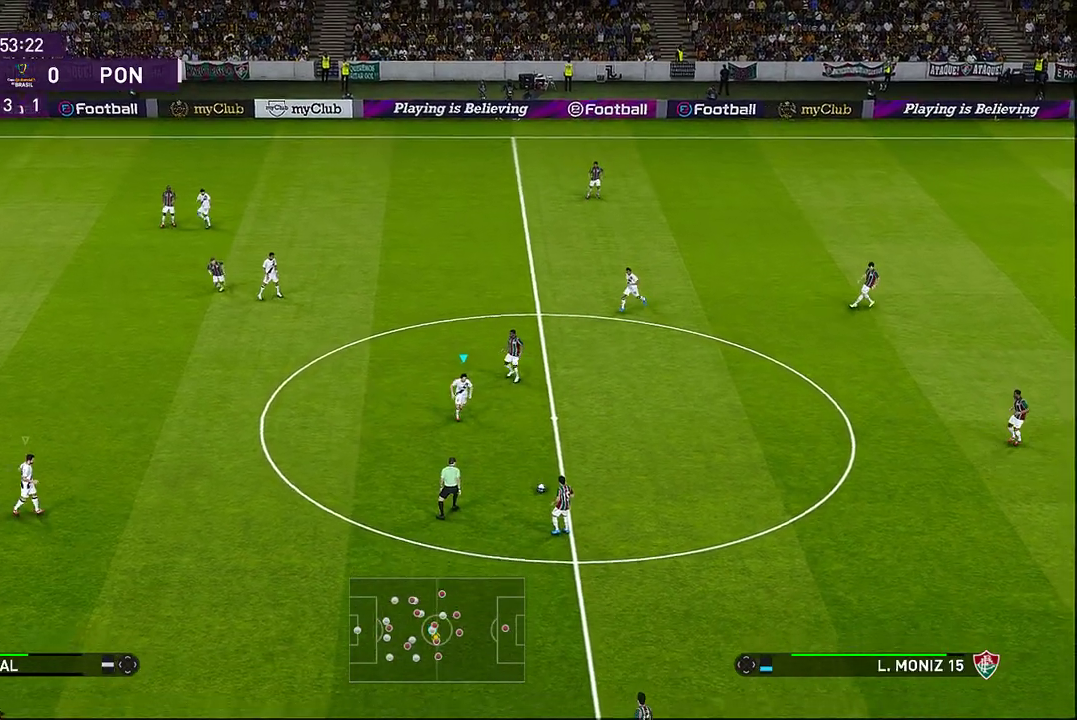
{"buttons": ["CROSS", "SQUARE", "R1"], "left_stick": "down", "events": [[433, "SQUARE", "down"]]}
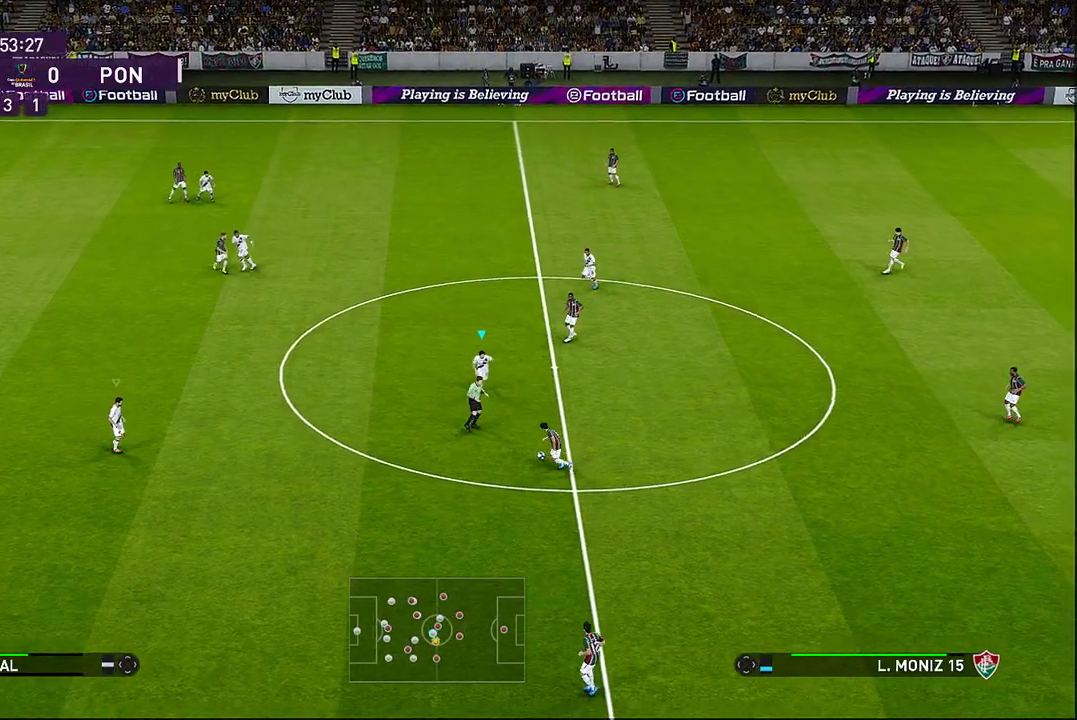
{"buttons": ["CROSS", "SQUARE", "R1"], "left_stick": "down", "events": [[250, "L1", "down"], [483, "L1", "up"]]}
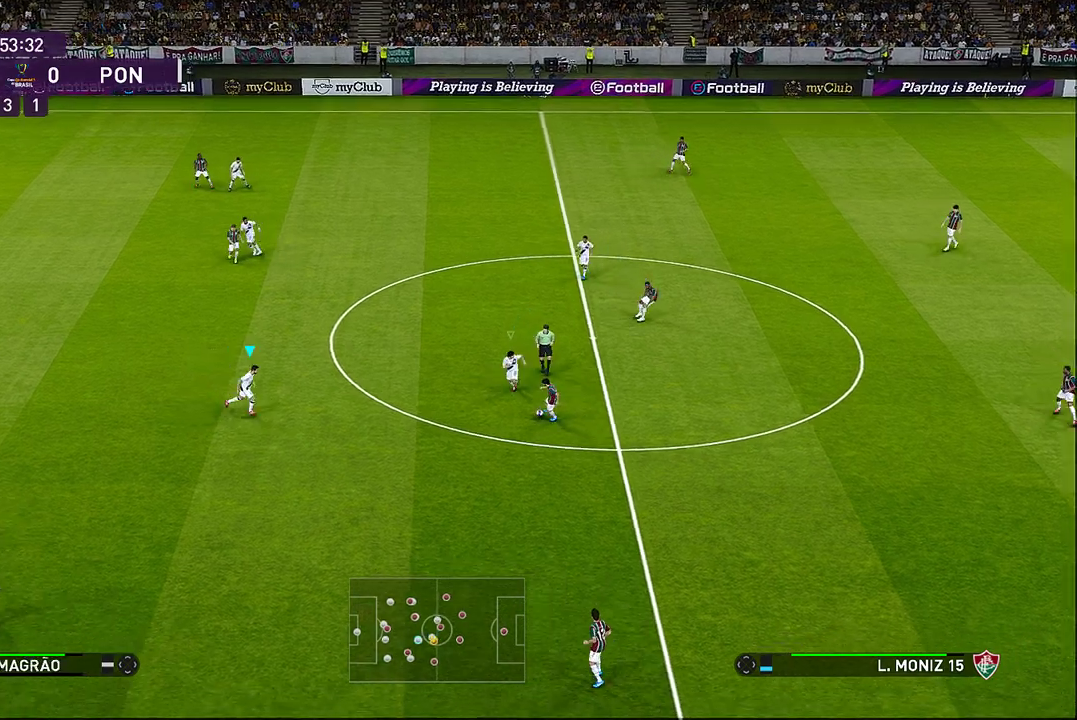
{"buttons": ["CROSS", "SQUARE", "R1"], "left_stick": "down", "events": []}
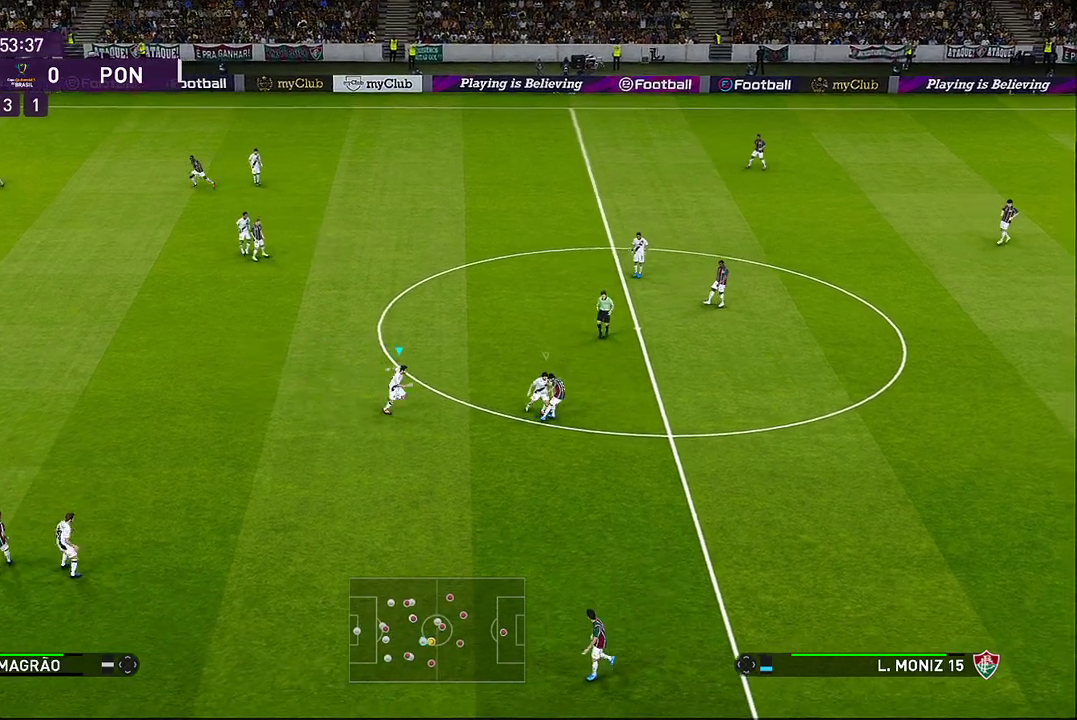
{"buttons": ["CROSS", "SQUARE", "R1"], "left_stick": "down-right", "events": [[50, "L1", "down"], [250, "L1", "up"], [267, "left_stick", "down-right"]]}
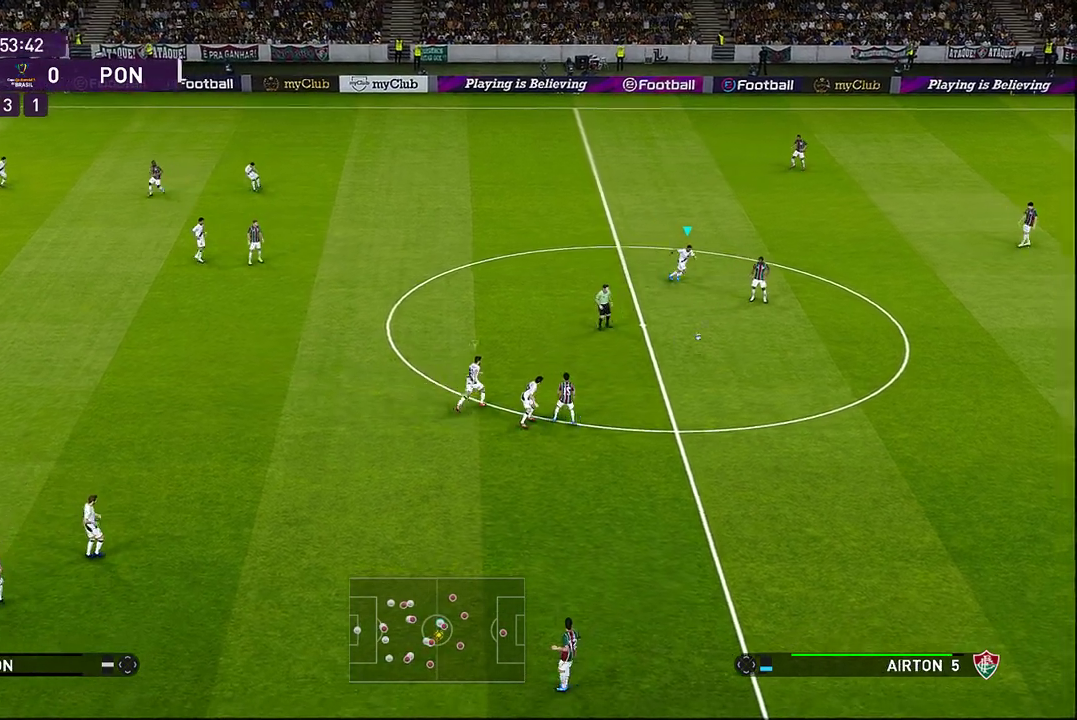
{"buttons": ["CROSS", "SQUARE", "R1"], "left_stick": "right", "events": [[100, "left_stick", "right"]]}
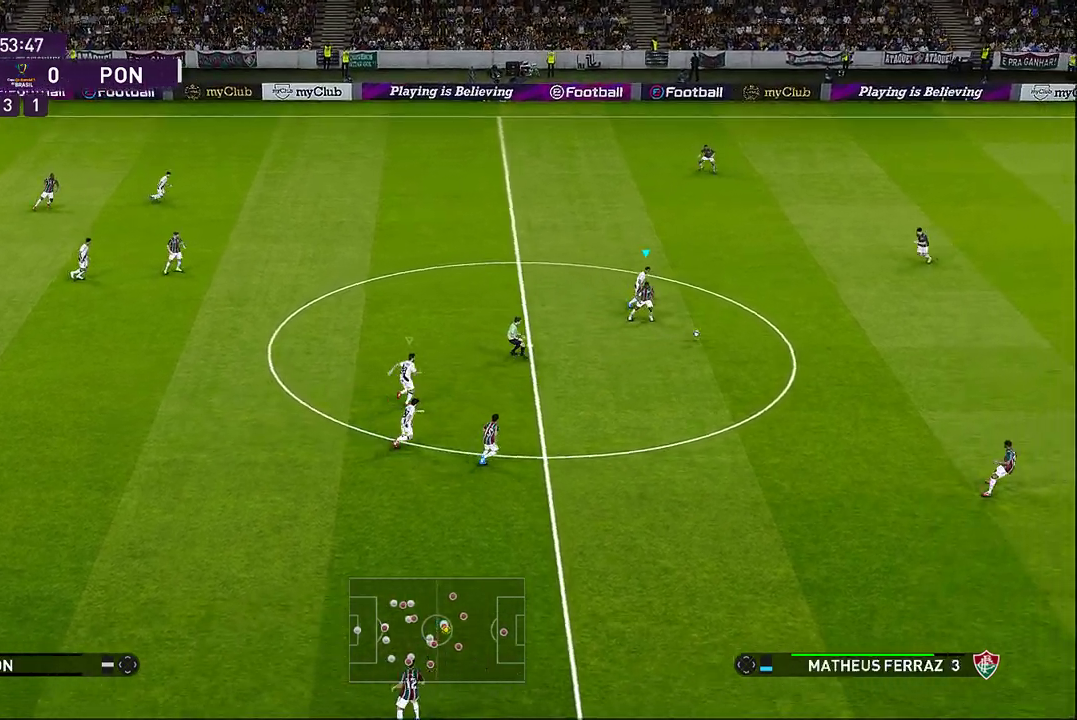
{"buttons": ["R1"], "left_stick": "right", "events": [[283, "CROSS", "up"], [283, "SQUARE", "up"]]}
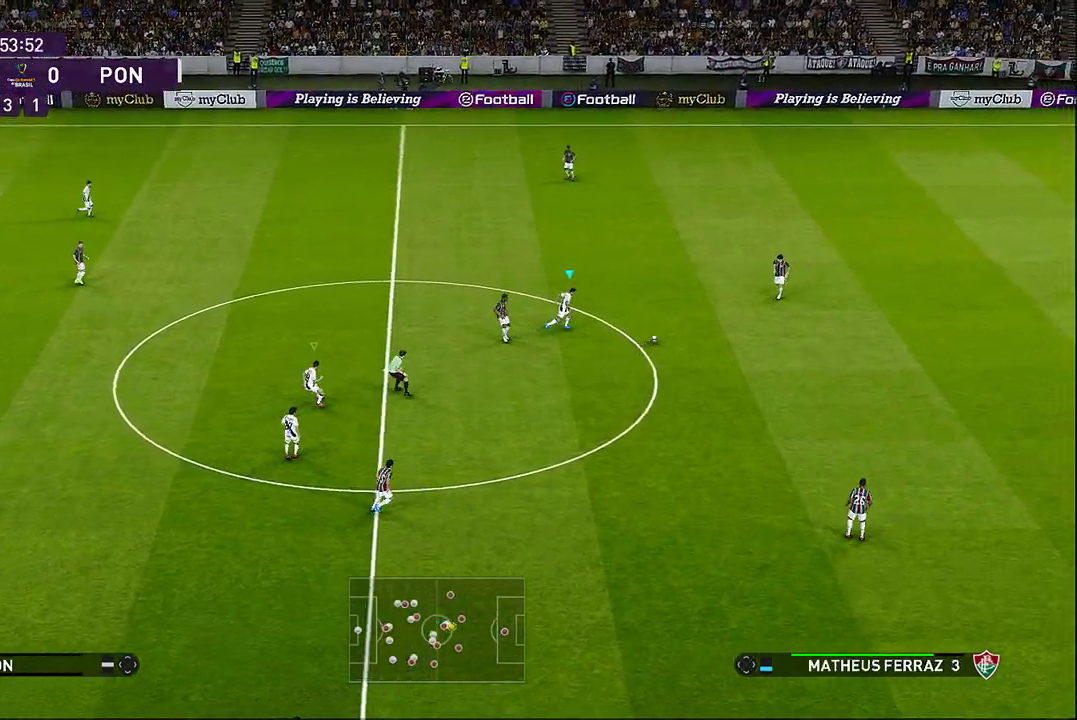
{"buttons": ["R1"], "left_stick": "right", "events": []}
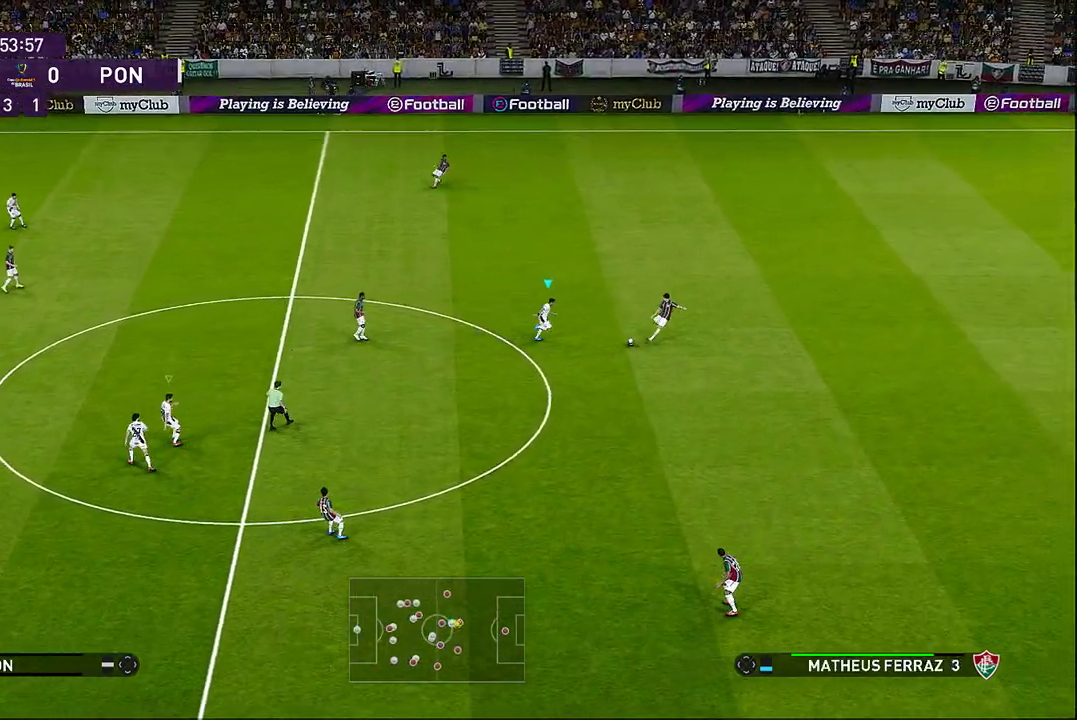
{"buttons": ["R1"], "left_stick": "down-right", "events": [[117, "left_stick", "down-right"]]}
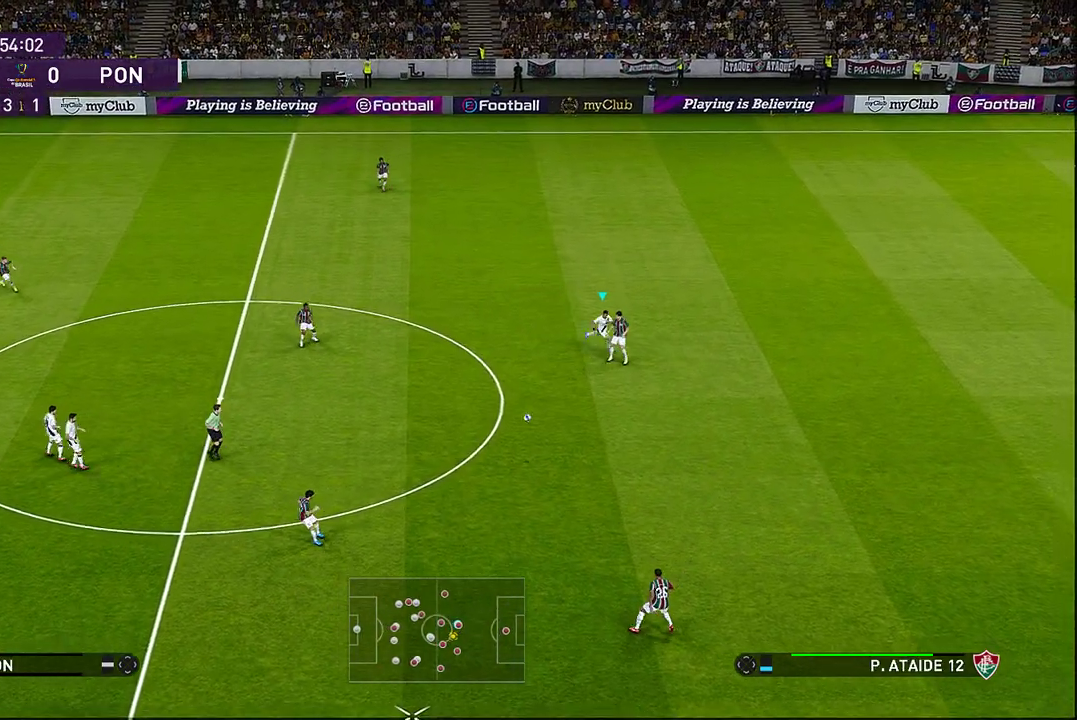
{"buttons": ["R1"], "left_stick": "down-right", "events": [[117, "L1", "down"], [300, "L1", "up"]]}
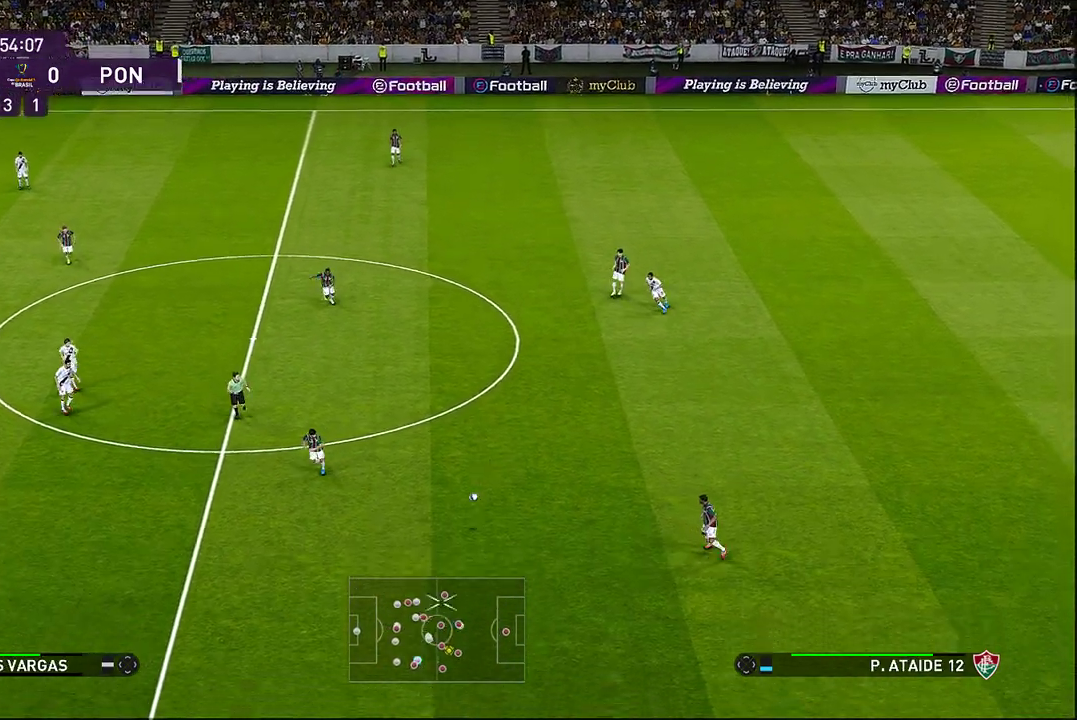
{"buttons": ["R1"], "left_stick": "down-right", "events": []}
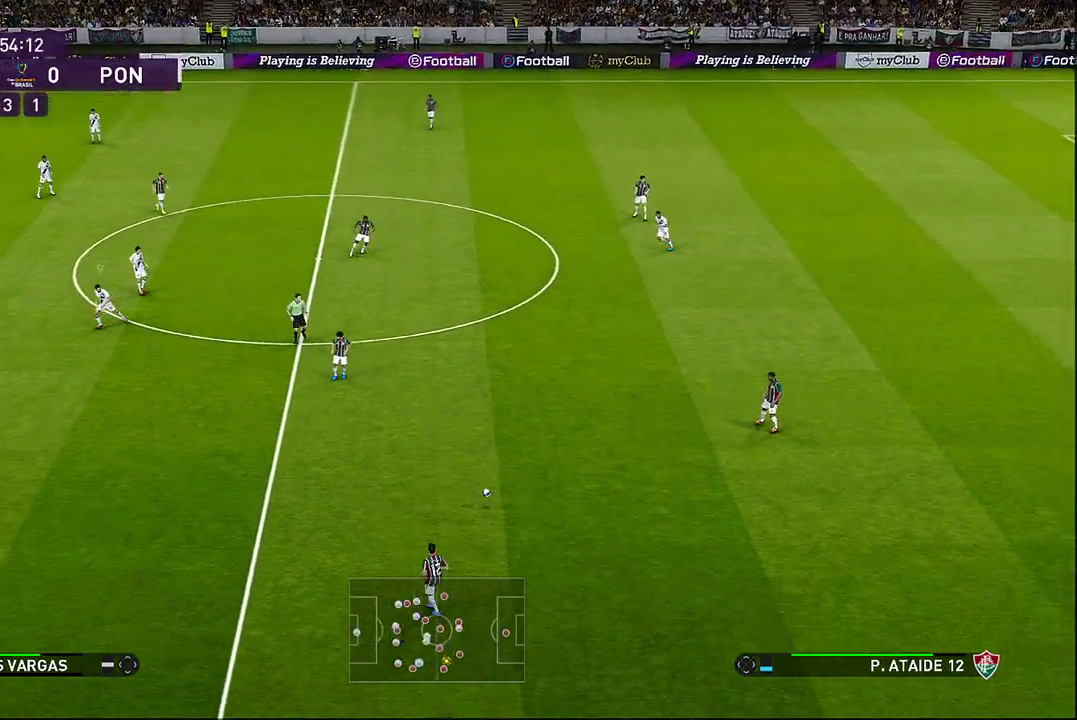
{"buttons": ["R1"], "left_stick": "down-right", "events": []}
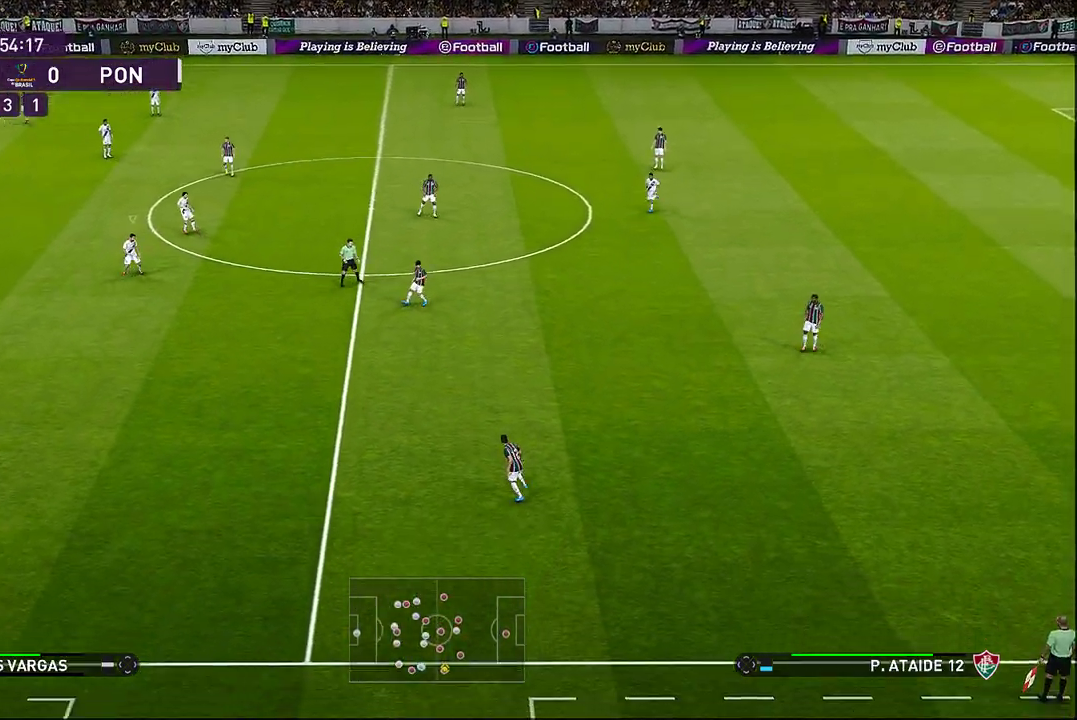
{"buttons": ["R1"], "left_stick": "down-right", "events": []}
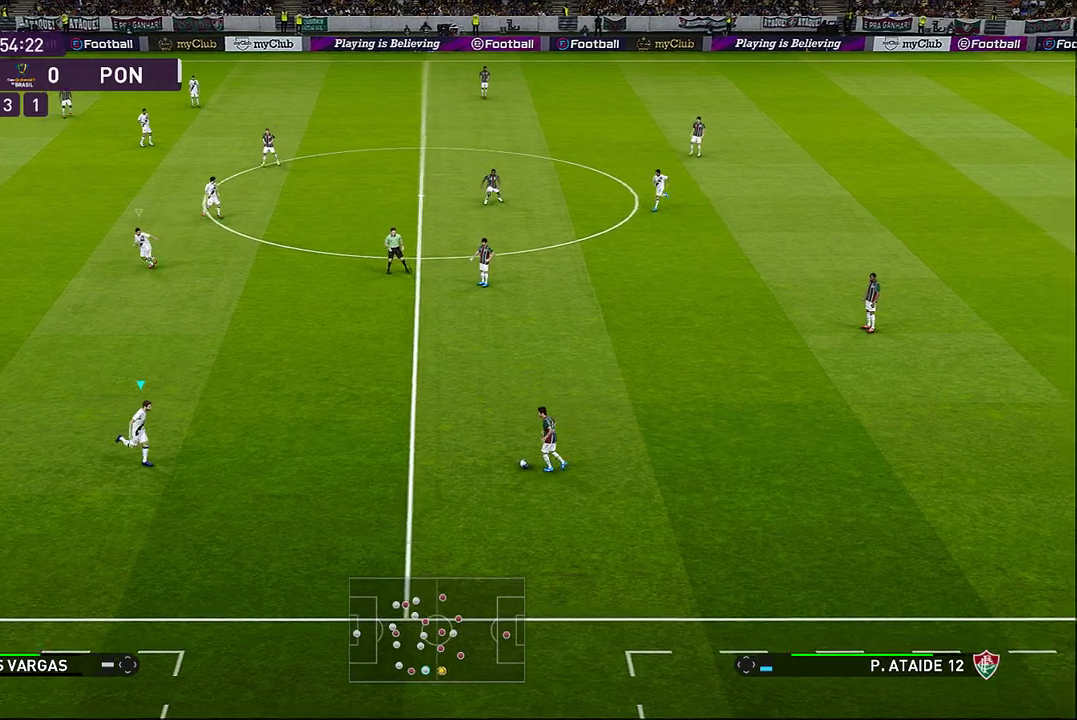
{"buttons": ["CROSS", "R1"], "left_stick": "right", "events": [[50, "left_stick", "right"], [150, "CROSS", "down"]]}
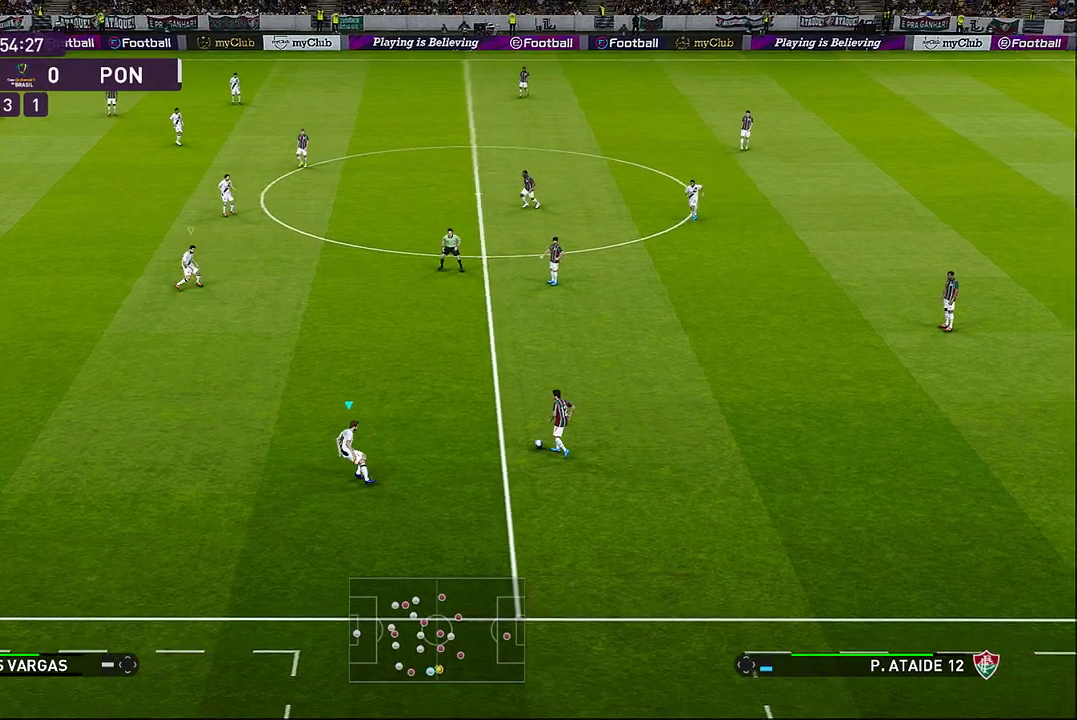
{"buttons": ["CROSS", "SQUARE", "R1"], "left_stick": "up-right", "events": [[67, "left_stick", "up-right"], [267, "SQUARE", "down"]]}
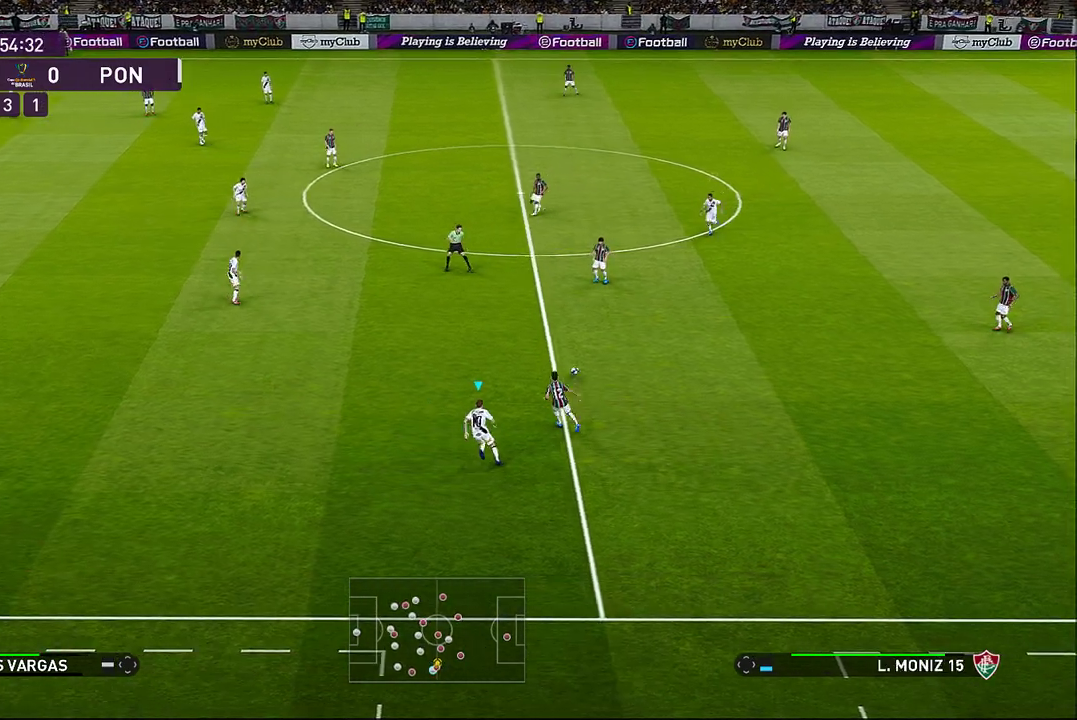
{"buttons": ["CROSS", "SQUARE", "L1", "R1"], "left_stick": "right", "events": [[317, "L1", "down"], [333, "left_stick", "right"]]}
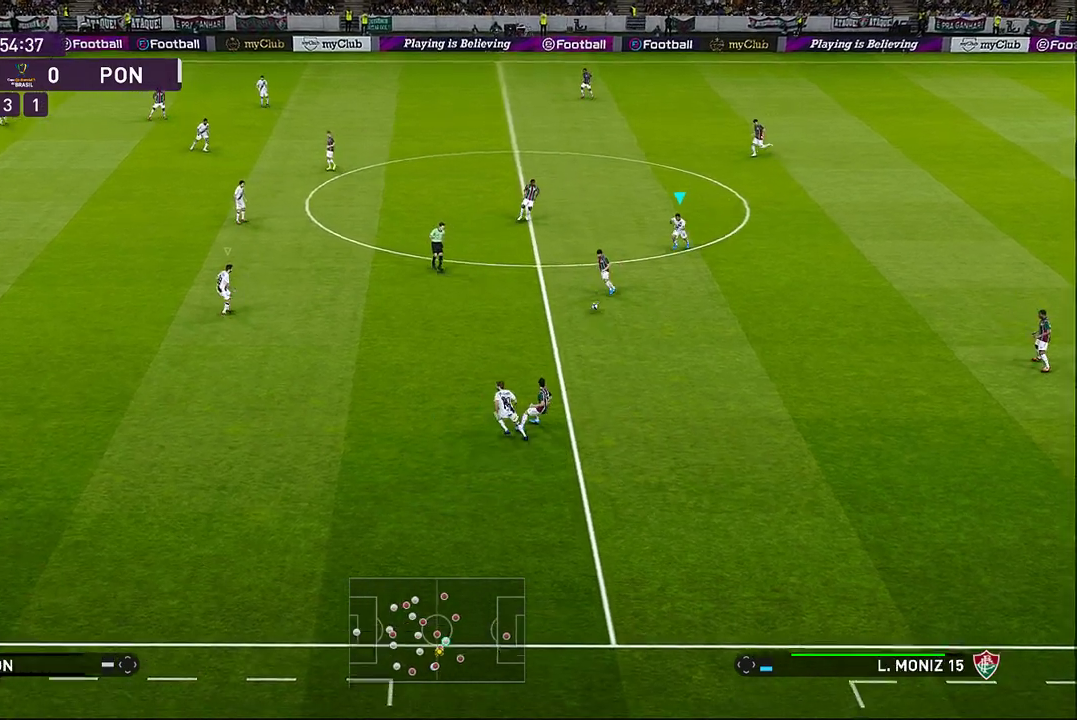
{"buttons": ["CROSS", "SQUARE", "R1"], "left_stick": "up", "events": [[50, "L1", "up"], [183, "left_stick", "up-right"], [417, "left_stick", "up"]]}
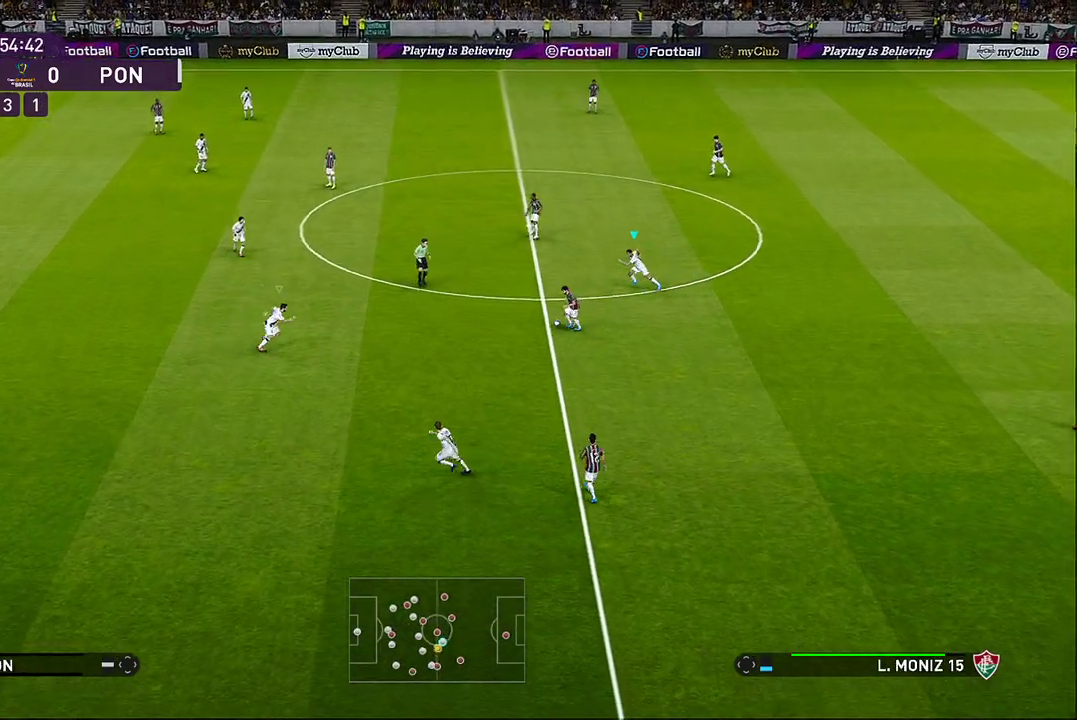
{"buttons": ["CROSS", "SQUARE", "R1"], "left_stick": "up-right", "events": [[167, "left_stick", "up-right"]]}